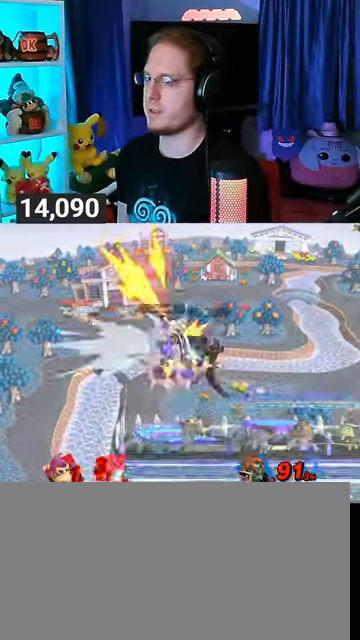
Gameplay with a controller (Nintendo layout); each line is a JSON object with the inputs held at the frame after it. "events" lists button and stick changes between this image and that frame as [ms after this image, input, new state], when the widget could be followed in between. Not read: L3 R3.
{"buttons": ["X"], "left_stick": "right", "right_stick": "center", "events": [[67, "L1", "down"], [100, "L1", "up"], [433, "X", "down"]]}
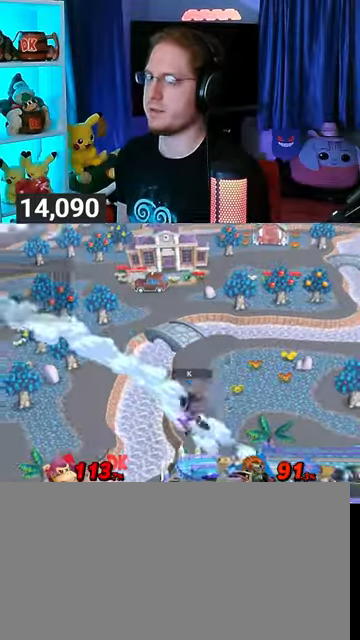
{"buttons": [], "left_stick": "right", "right_stick": "center", "events": [[33, "X", "up"], [100, "X", "down"], [167, "X", "up"]]}
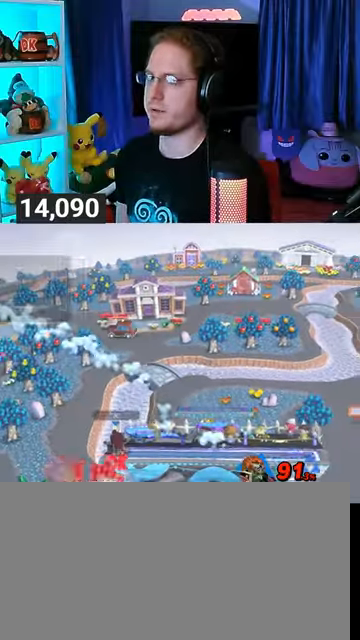
{"buttons": [], "left_stick": "right", "right_stick": "center", "events": [[133, "Y", "down"], [267, "Y", "up"], [300, "Y", "down"], [367, "Y", "up"], [467, "Y", "down"], [500, "Y", "up"]]}
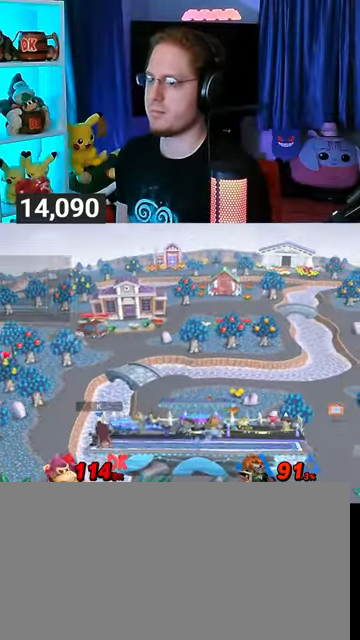
{"buttons": ["Y"], "left_stick": "down", "right_stick": "center", "events": [[100, "Y", "down"], [167, "Y", "up"], [233, "Y", "down"], [233, "left_stick", "up-left"], [300, "Y", "up"], [367, "Y", "down"], [433, "Y", "up"], [467, "Y", "down"], [500, "left_stick", "down"]]}
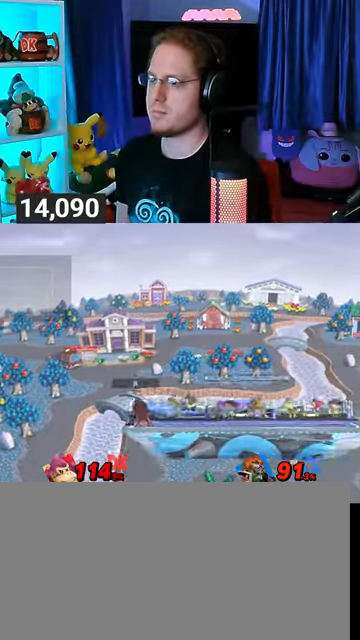
{"buttons": [], "left_stick": "down-right", "right_stick": "center", "events": [[67, "Y", "up"], [100, "left_stick", "right"], [133, "Y", "down"], [200, "left_stick", "up-right"], [267, "Y", "up"], [367, "B", "down"], [400, "B", "up"], [467, "left_stick", "down-right"]]}
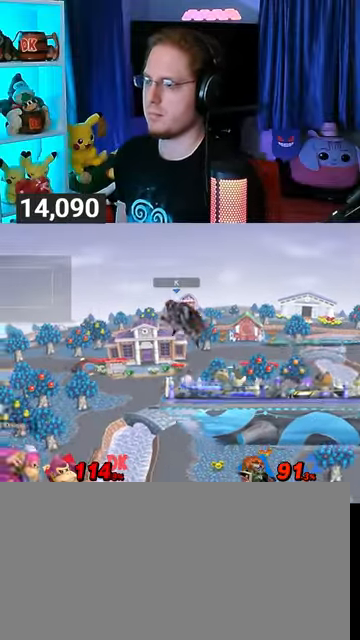
{"buttons": ["R1"], "left_stick": "down-right", "right_stick": "center", "events": [[500, "R1", "down"]]}
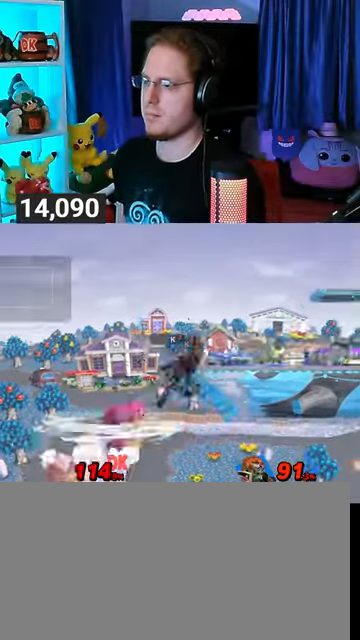
{"buttons": [], "left_stick": "up-right", "right_stick": "center", "events": [[333, "R1", "up"], [367, "left_stick", "up-right"]]}
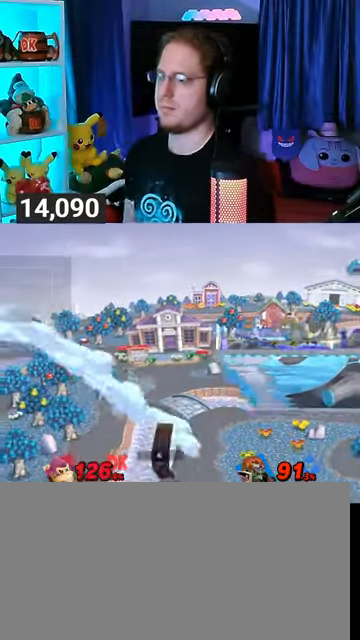
{"buttons": [], "left_stick": "center", "right_stick": "center", "events": [[33, "left_stick", "center"], [100, "Y", "down"], [433, "Y", "up"]]}
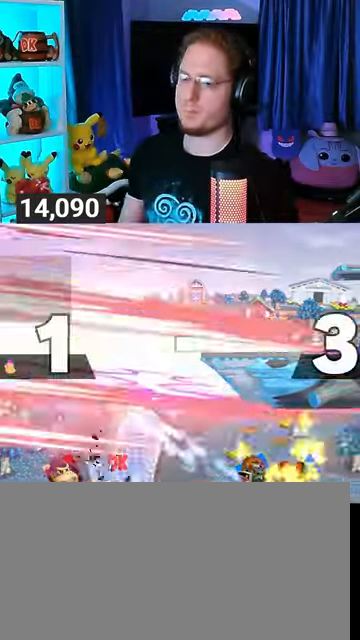
{"buttons": [], "left_stick": "center", "right_stick": "center", "events": [[167, "Y", "down"], [300, "Y", "up"]]}
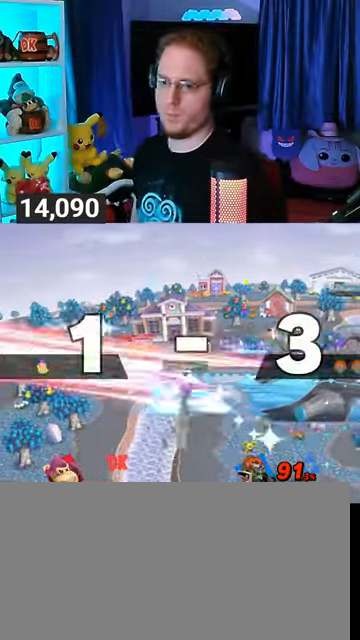
{"buttons": [], "left_stick": "center", "right_stick": "center", "events": []}
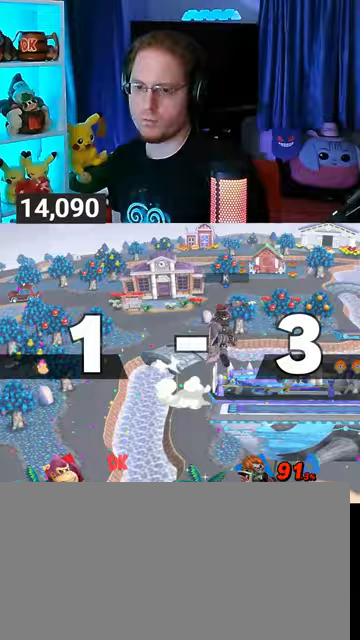
{"buttons": [], "left_stick": "center", "right_stick": "center", "events": []}
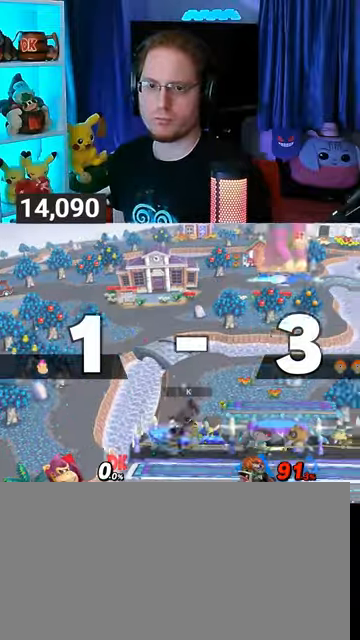
{"buttons": ["B"], "left_stick": "center", "right_stick": "center", "events": [[300, "left_stick", "up-left"], [433, "left_stick", "down"], [500, "B", "down"], [500, "left_stick", "center"]]}
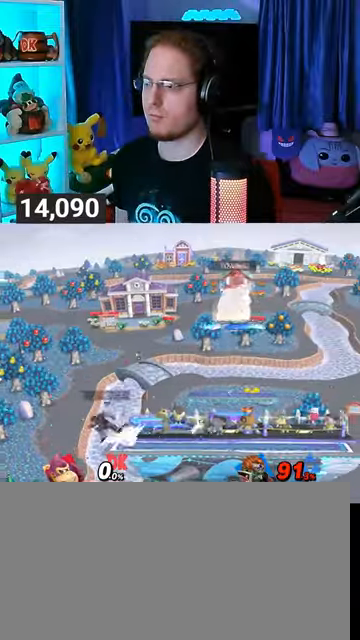
{"buttons": [], "left_stick": "center", "right_stick": "center", "events": [[100, "B", "up"]]}
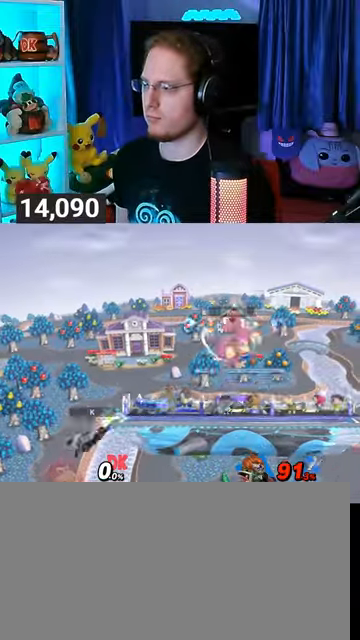
{"buttons": [], "left_stick": "center", "right_stick": "center", "events": []}
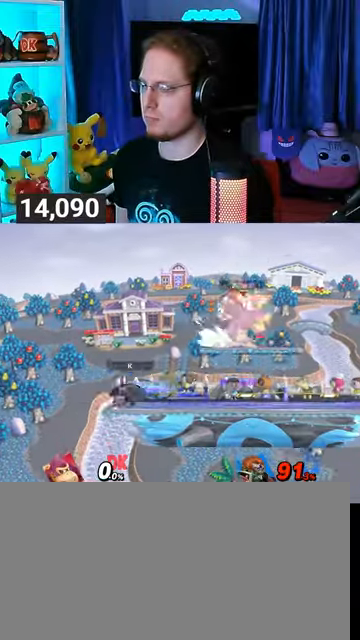
{"buttons": [], "left_stick": "center", "right_stick": "center", "events": []}
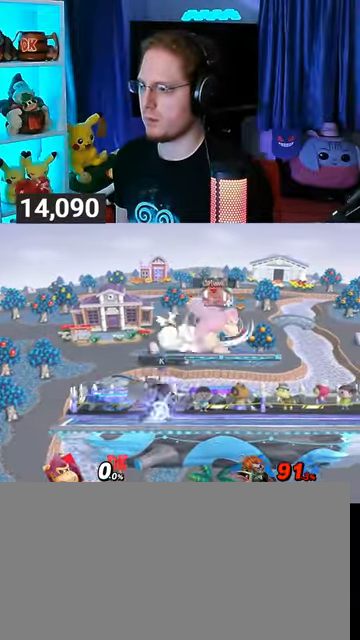
{"buttons": ["R1"], "left_stick": "center", "right_stick": "center", "events": [[400, "R1", "down"]]}
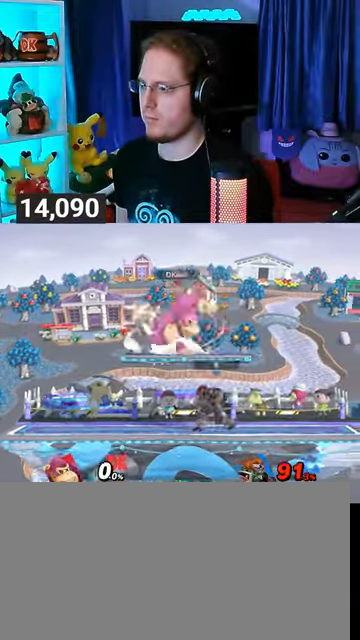
{"buttons": ["R1"], "left_stick": "center", "right_stick": "center", "events": []}
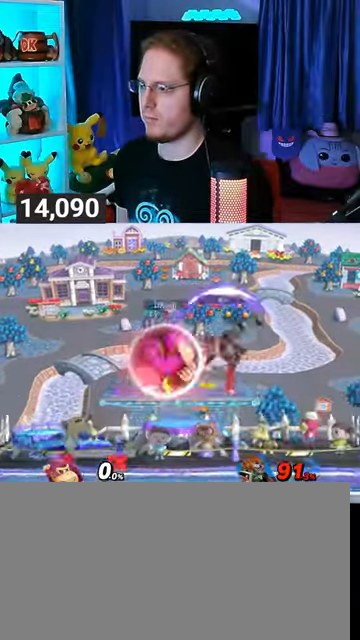
{"buttons": ["A"], "left_stick": "center", "right_stick": "center", "events": [[33, "Y", "down"], [200, "left_stick", "right"], [267, "Y", "up"], [300, "R1", "up"], [467, "A", "down"], [467, "left_stick", "center"]]}
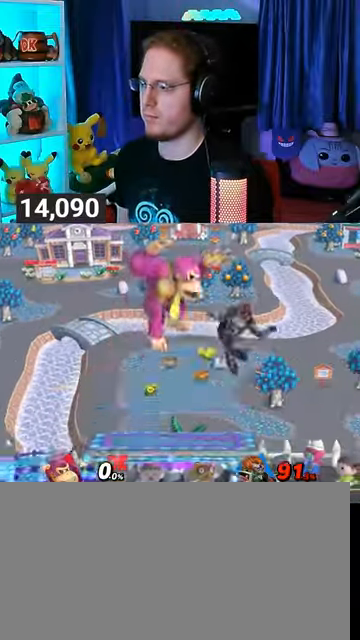
{"buttons": [], "left_stick": "center", "right_stick": "center", "events": [[33, "A", "up"], [100, "left_stick", "down-right"], [200, "left_stick", "up-right"], [333, "left_stick", "right"], [433, "left_stick", "center"]]}
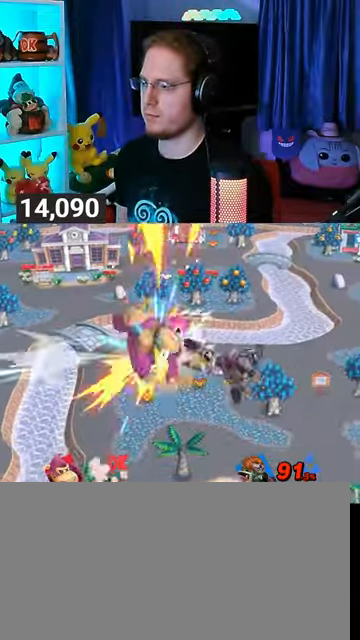
{"buttons": [], "left_stick": "center", "right_stick": "center", "events": [[233, "left_stick", "up-left"], [300, "B", "down"], [300, "left_stick", "center"], [433, "B", "up"]]}
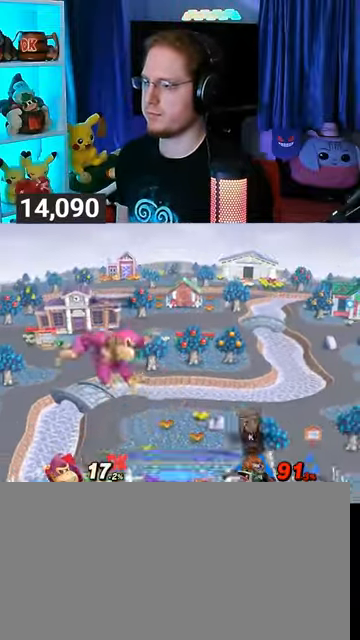
{"buttons": [], "left_stick": "center", "right_stick": "center", "events": []}
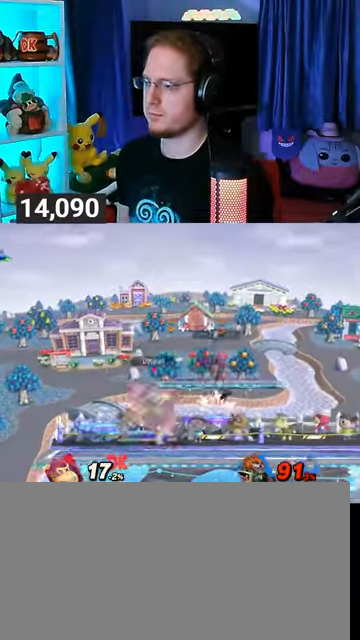
{"buttons": ["A"], "left_stick": "right", "right_stick": "center", "events": [[33, "Y", "down"], [200, "Y", "up"], [200, "left_stick", "right"], [233, "A", "down"]]}
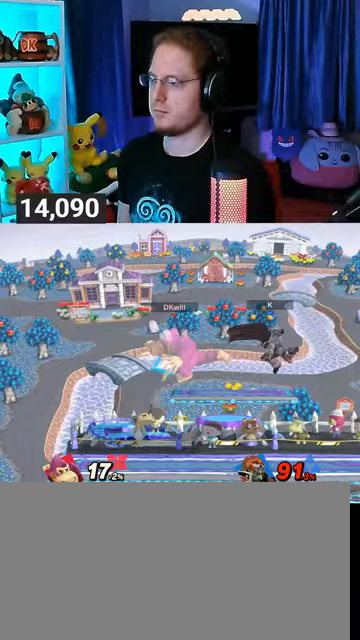
{"buttons": [], "left_stick": "right", "right_stick": "center", "events": [[33, "left_stick", "up-right"], [133, "A", "up"], [200, "left_stick", "center"], [267, "Y", "down"], [400, "left_stick", "right"], [500, "Y", "up"]]}
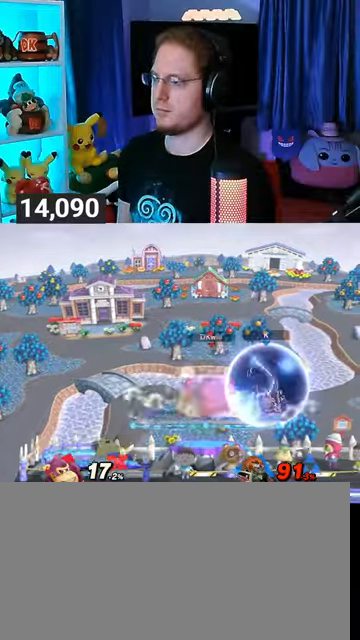
{"buttons": ["Y"], "left_stick": "right", "right_stick": "center", "events": [[133, "A", "down"], [133, "left_stick", "center"], [233, "A", "up"], [233, "left_stick", "down-left"], [300, "left_stick", "right"], [433, "Y", "down"]]}
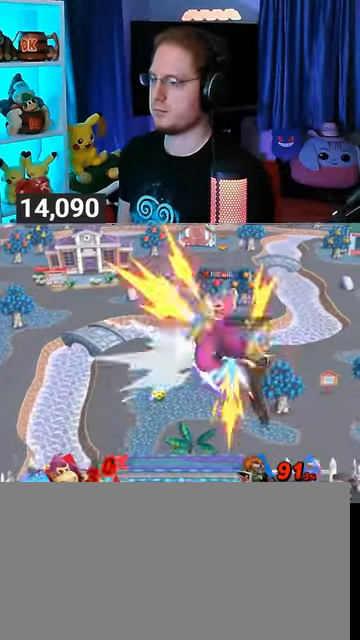
{"buttons": [], "left_stick": "center", "right_stick": "center", "events": [[67, "left_stick", "center"], [133, "Y", "up"]]}
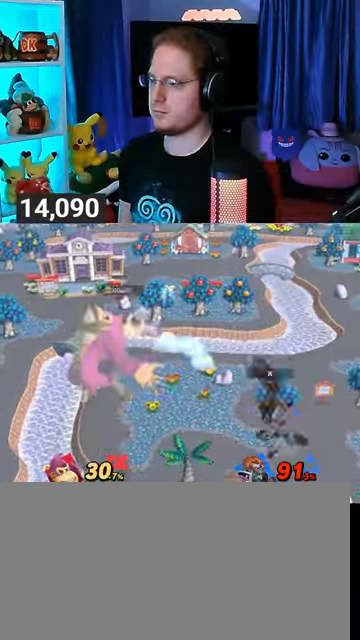
{"buttons": ["A"], "left_stick": "right", "right_stick": "center", "events": [[233, "left_stick", "right"], [467, "Y", "down"], [500, "A", "down"], [500, "Y", "up"]]}